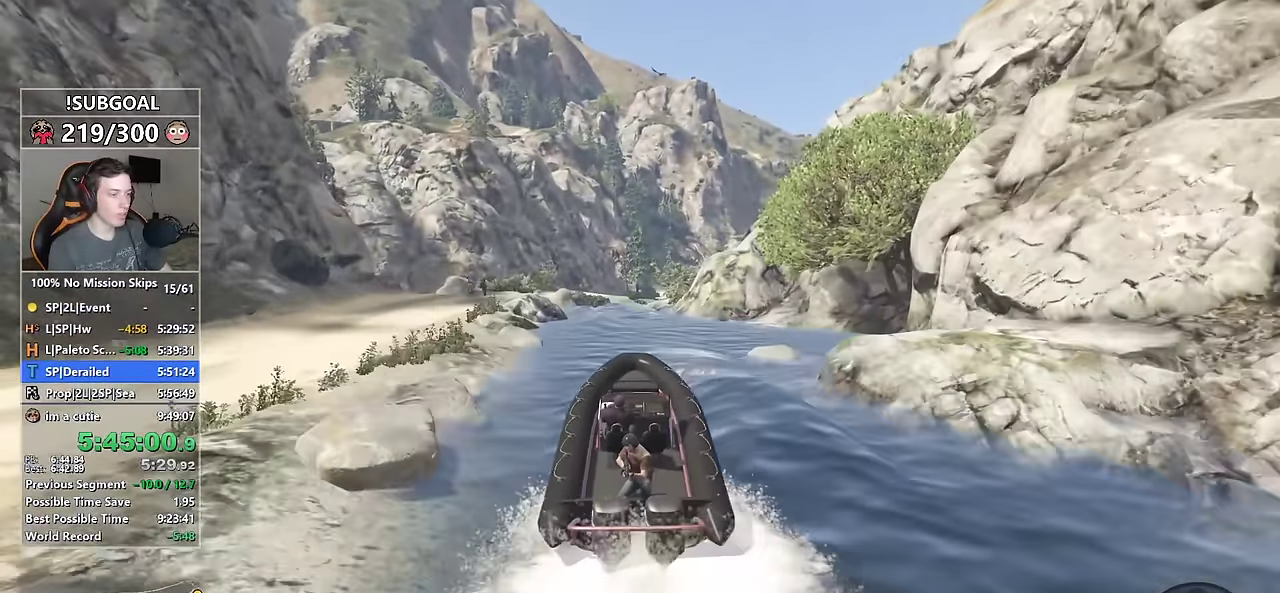
Gameplay with keyboard and mouse; each line is a JSON object with the keys and mouse buttons held at the frame after it. "events" lists presses ("down") and releases ("up") of "1", "2", "3", "4", "5", "6", "7", "8", "a", "c", "caps_lock", "ctrl", "d", "e", "escape", "f", "f1", "f2", "f3", "g", "num4", "num5", "num6", "p", "q", "r", "return", "s", "shift", "space", "tab", "v", "w", "mouse_left", "mouse_middle", "mouse_right", "mouse_mb4", "mouse_mb5", "mouse_wheel_up" and "mouse_wheel_down" between this image and that frame as [ms after this image, input, new state], when the widget could be followed in between. "mouse_left", "mouse_middle", "mouse_right", "mouse_mb4", "mouse_mb5", "mouse_wheel_up", "mouse_wheel_down" = the "left", "middle", "right", "mb4", "mb5", "wheel_up", "wheel_down" buttons of the "mouse" list. No other keys are recorded. Not read: mouse_move.
{"keys": ["ctrl", "w"], "mouse": [], "events": []}
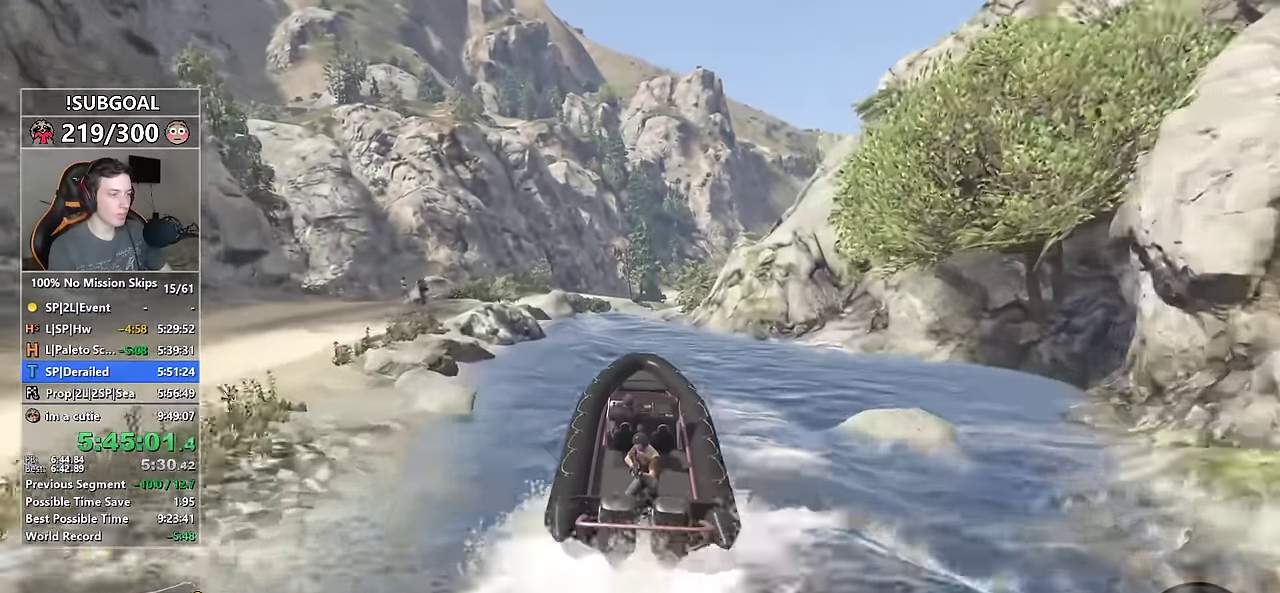
{"keys": ["ctrl", "w"], "mouse": [], "events": [[183, "a", "down"], [350, "a", "up"]]}
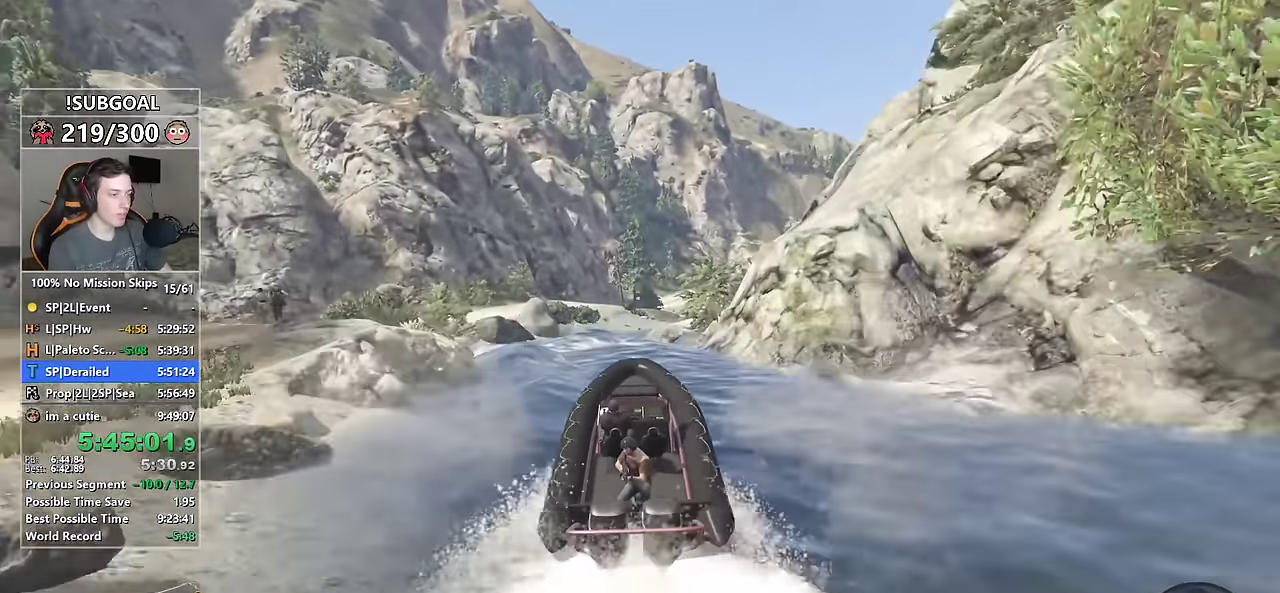
{"keys": ["d", "w"], "mouse": [], "events": [[100, "a", "down"], [250, "a", "up"], [300, "ctrl", "up"], [433, "d", "down"]]}
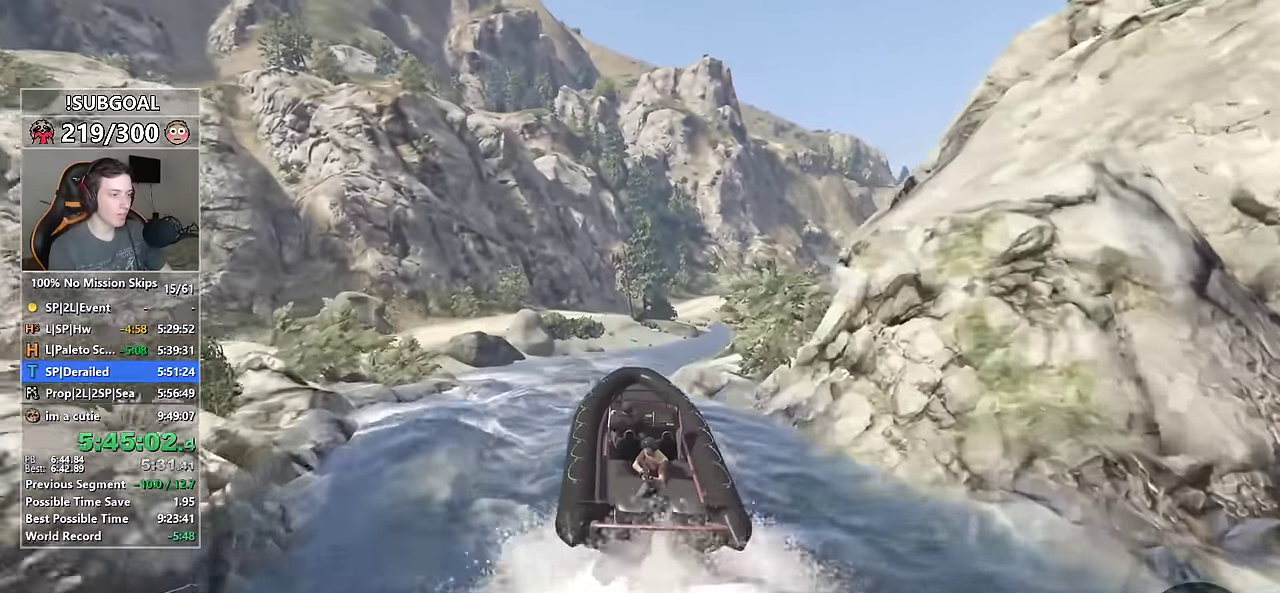
{"keys": ["ctrl", "d", "w"], "mouse": [], "events": [[33, "ctrl", "down"]]}
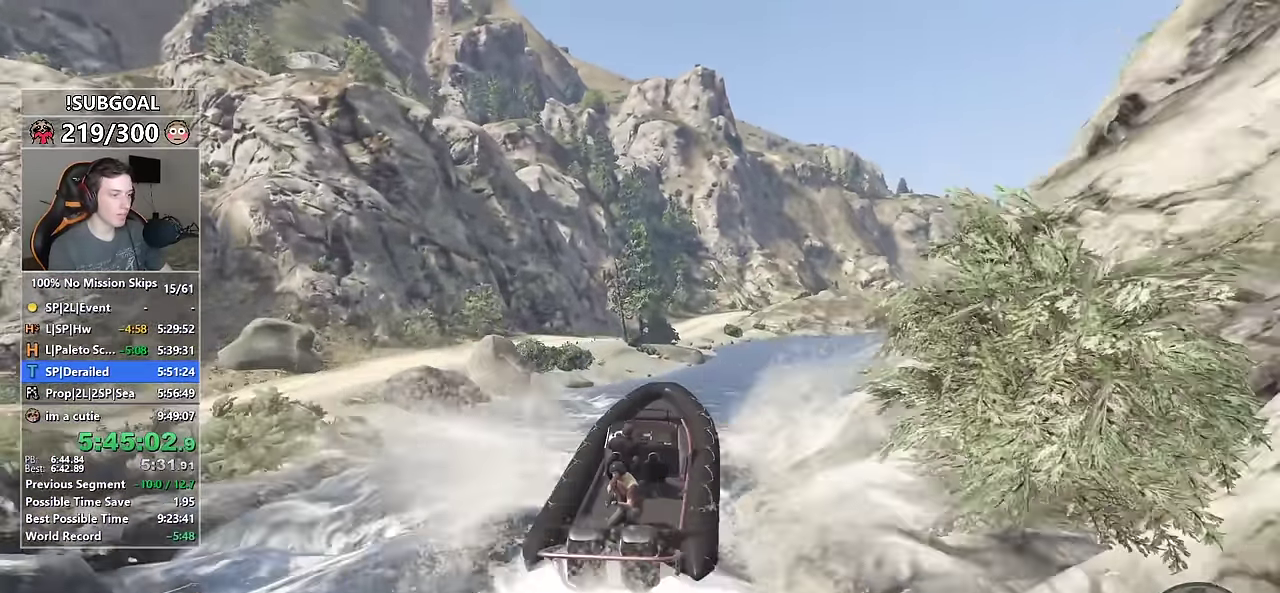
{"keys": ["ctrl", "w"], "mouse": [], "events": [[133, "d", "up"]]}
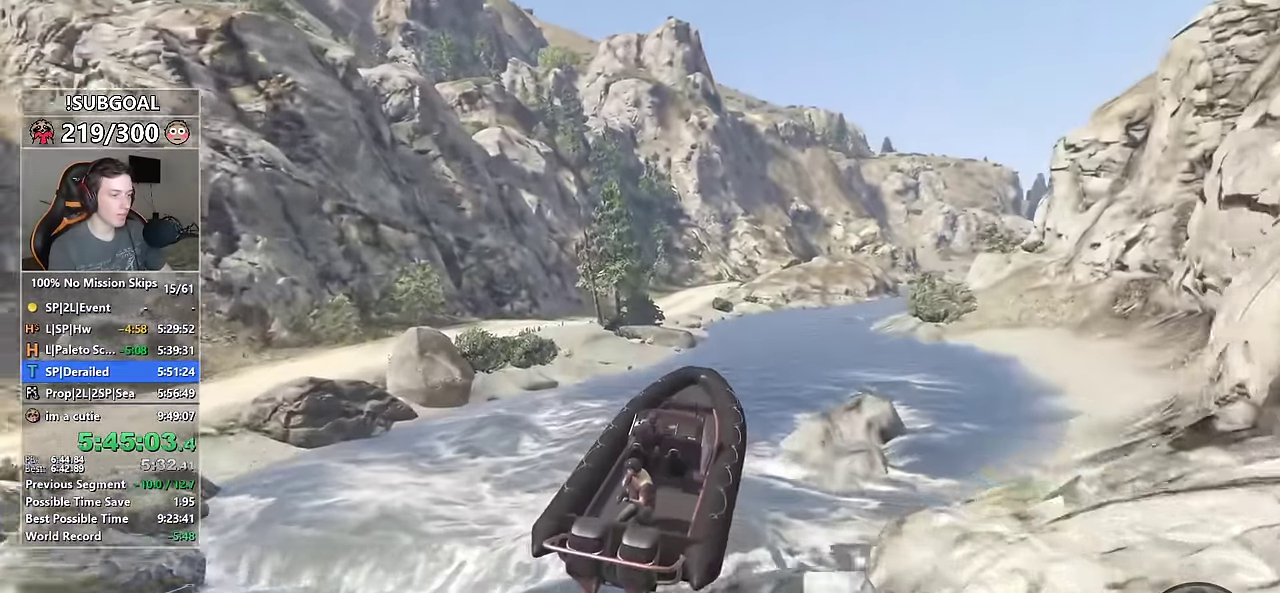
{"keys": ["ctrl", "w"], "mouse": [], "events": []}
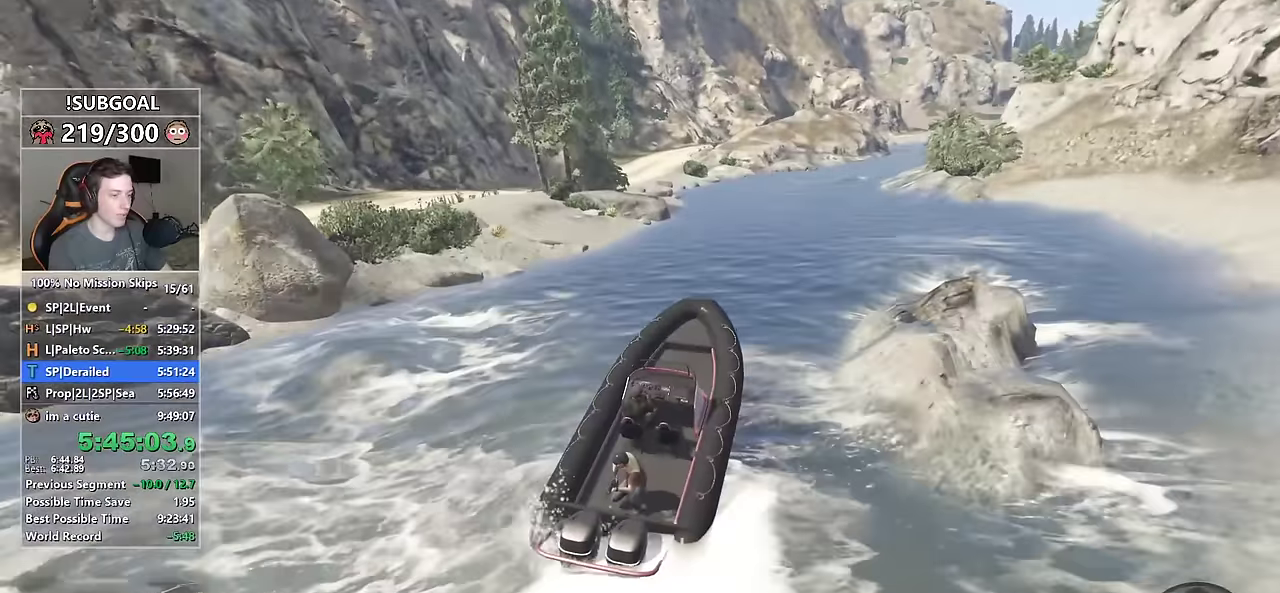
{"keys": ["ctrl", "w"], "mouse": [], "events": [[217, "d", "down"], [350, "d", "up"]]}
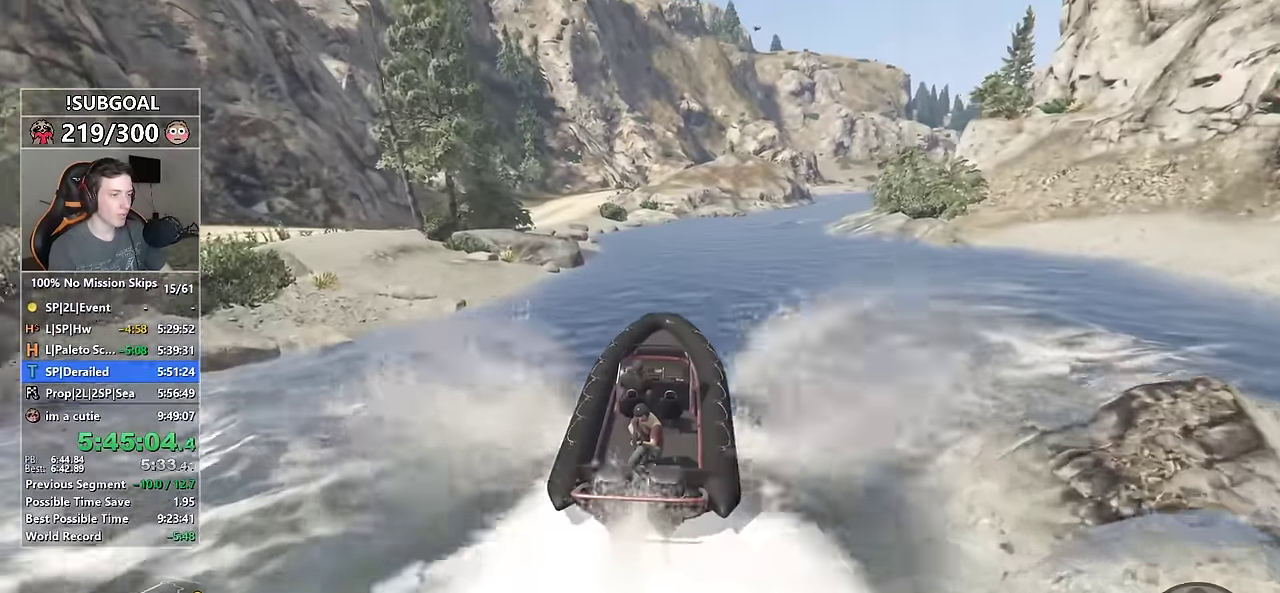
{"keys": ["ctrl", "d", "w"], "mouse": [], "events": [[33, "d", "down"], [233, "d", "up"], [467, "d", "down"]]}
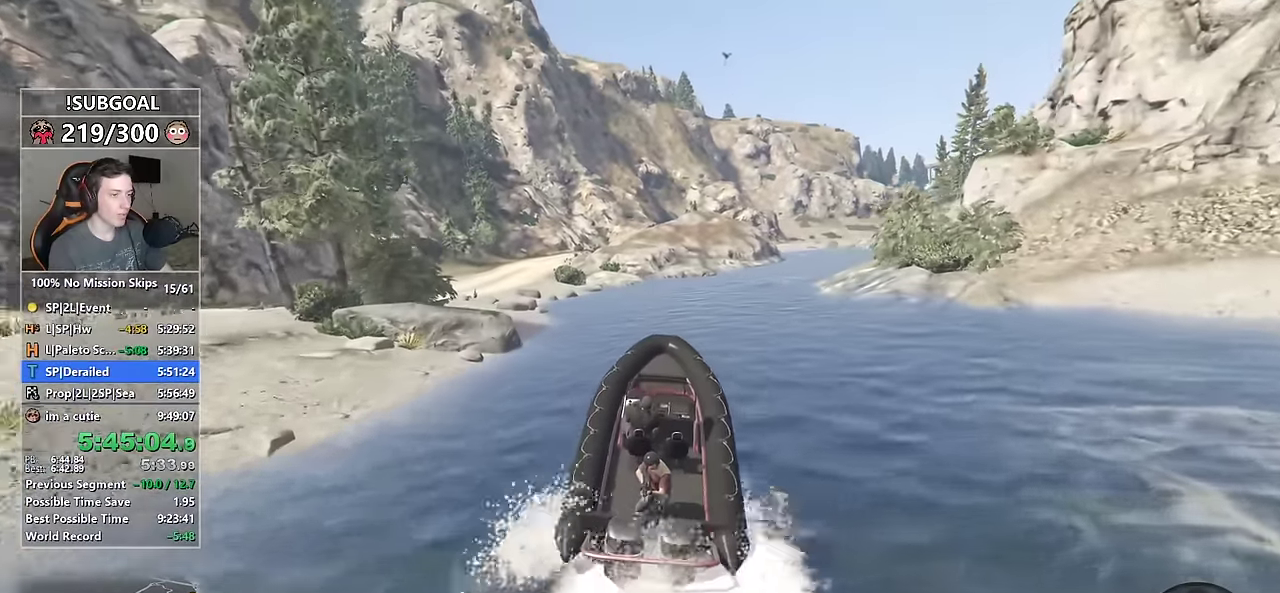
{"keys": ["ctrl", "w"], "mouse": [], "events": [[250, "d", "up"]]}
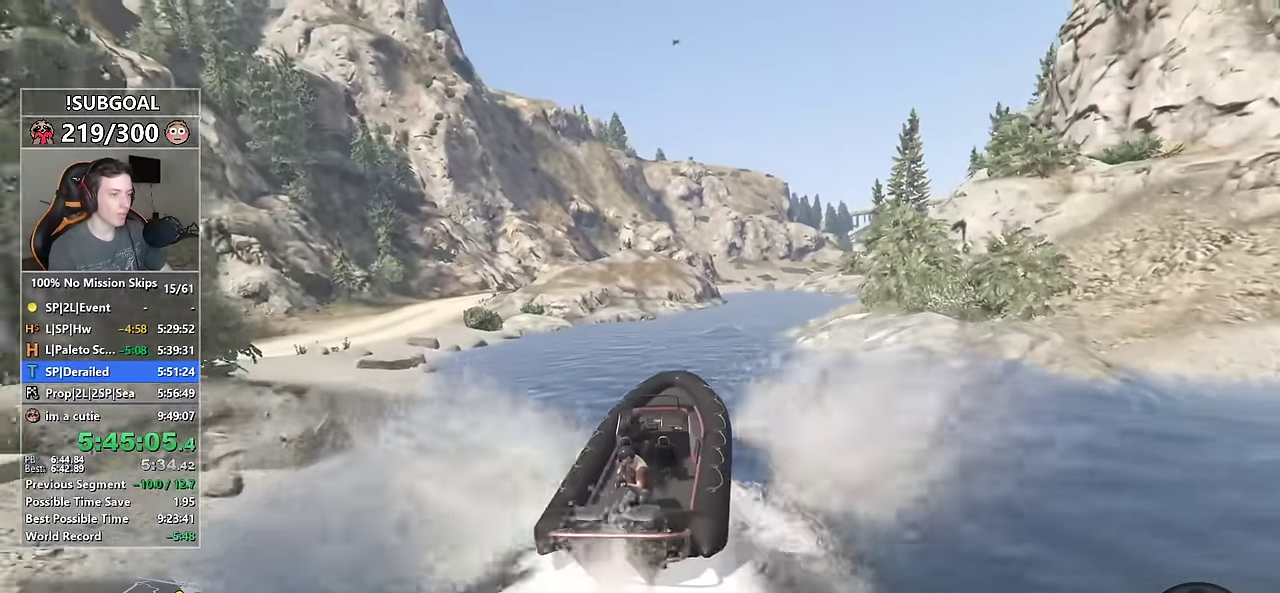
{"keys": ["ctrl", "w"], "mouse": [], "events": [[267, "d", "down"], [400, "d", "up"]]}
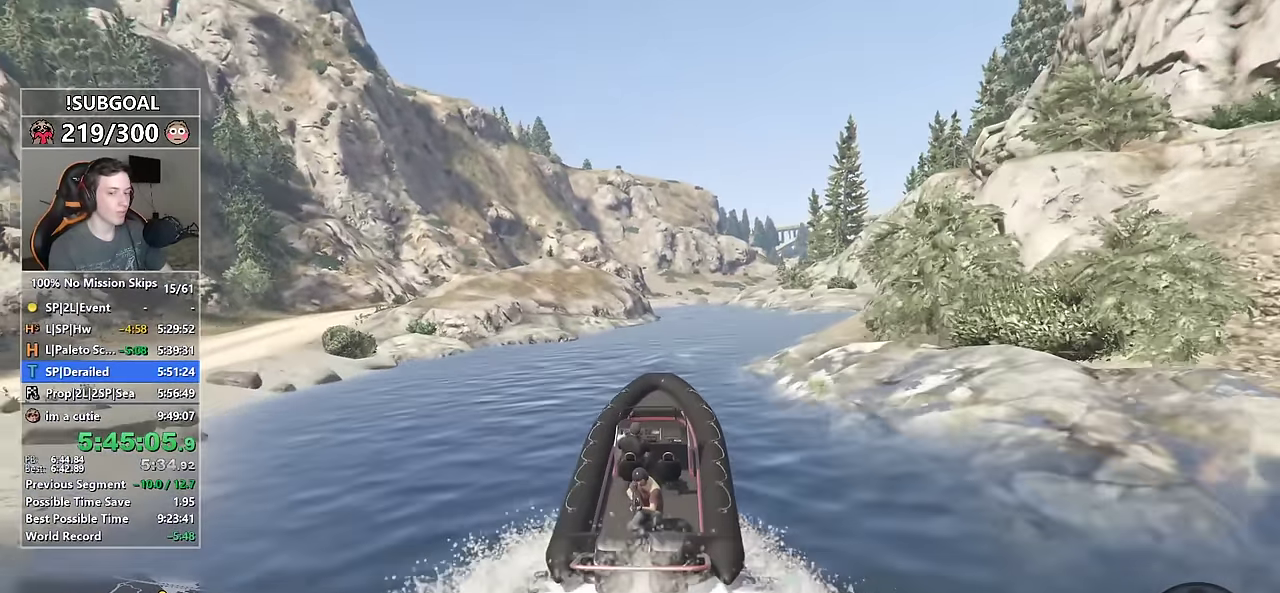
{"keys": ["ctrl", "w"], "mouse": [], "events": [[233, "d", "down"], [417, "d", "up"]]}
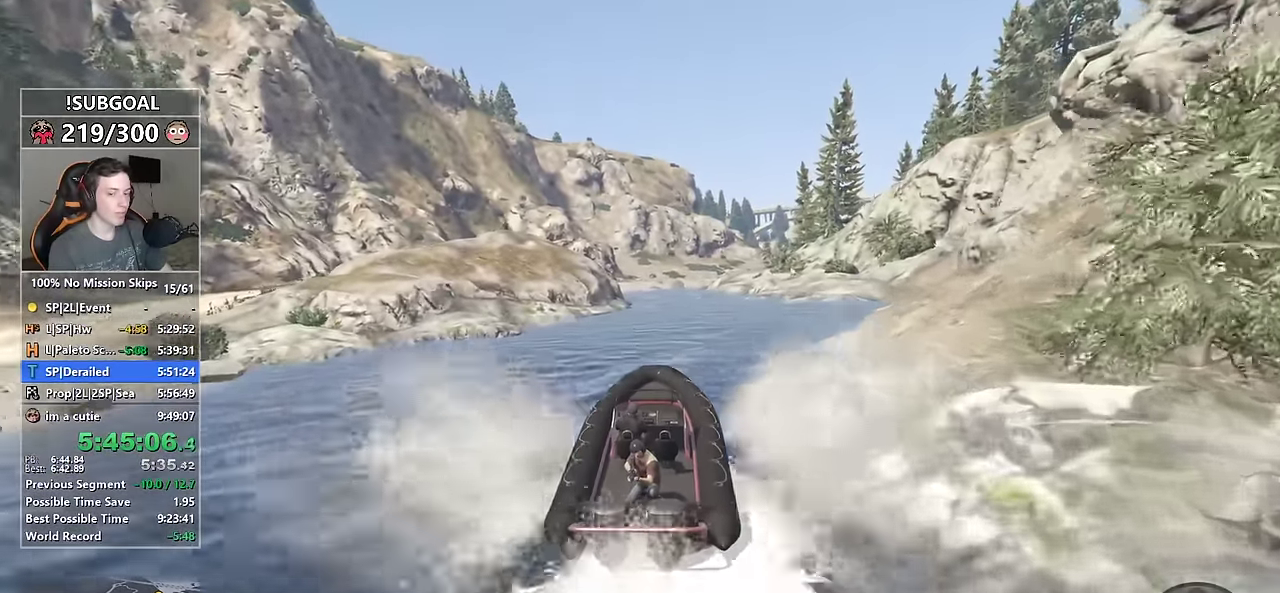
{"keys": ["ctrl", "w"], "mouse": [], "events": []}
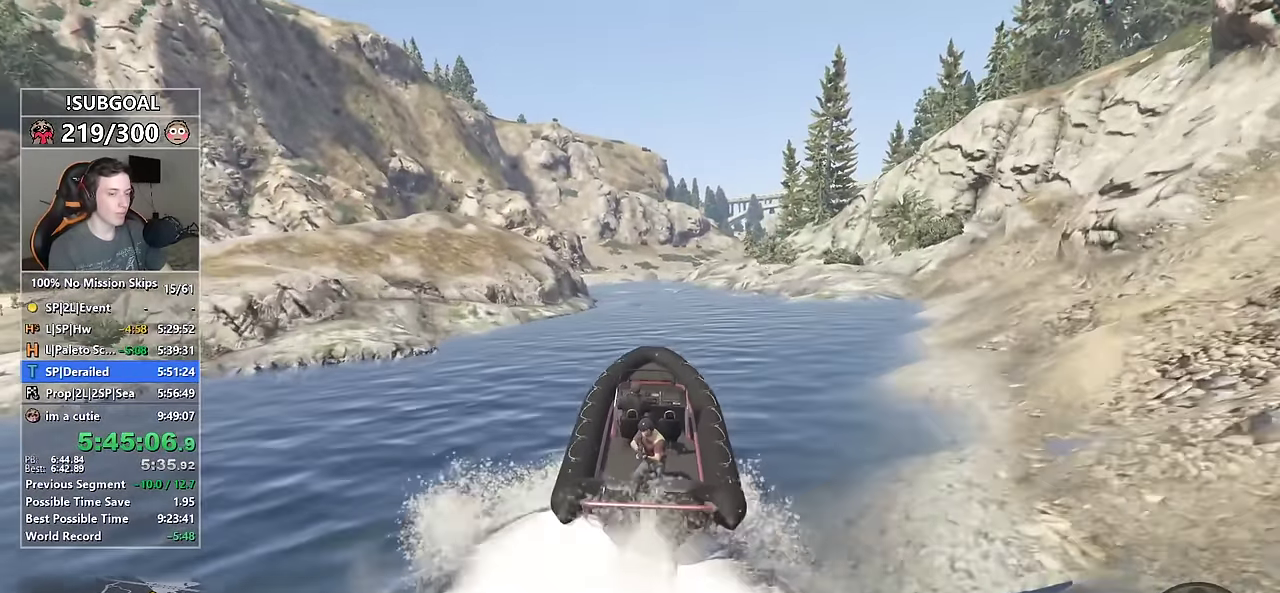
{"keys": ["ctrl", "w"], "mouse": [], "events": []}
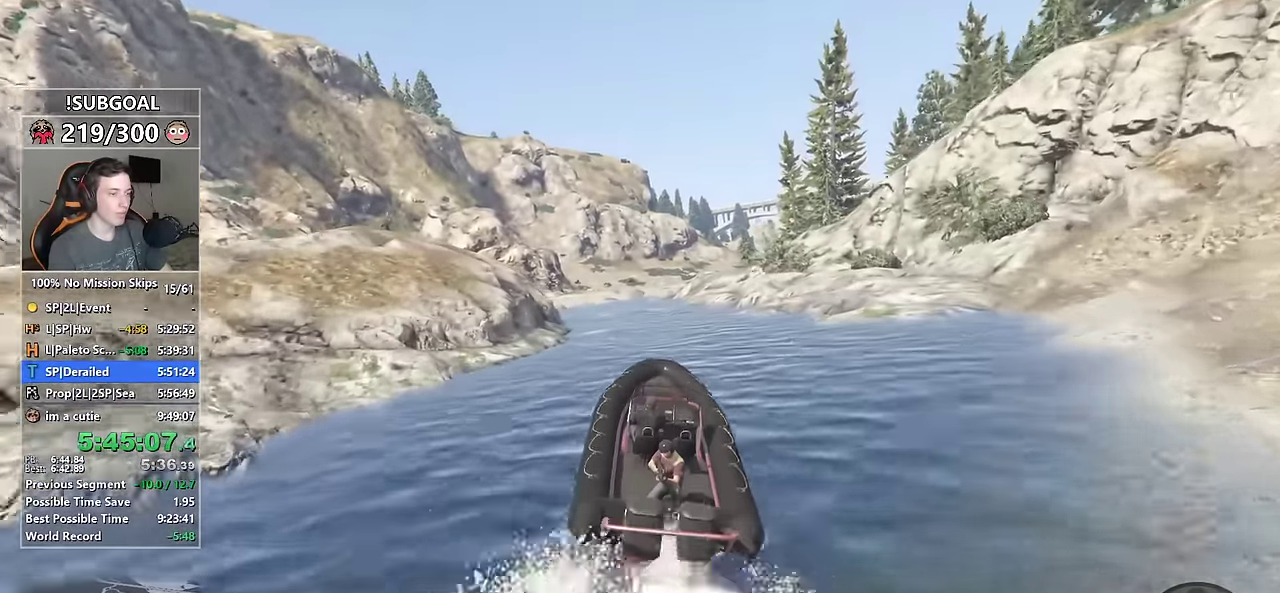
{"keys": ["a", "ctrl", "w"], "mouse": [], "events": [[83, "a", "down"], [283, "a", "up"], [383, "a", "down"]]}
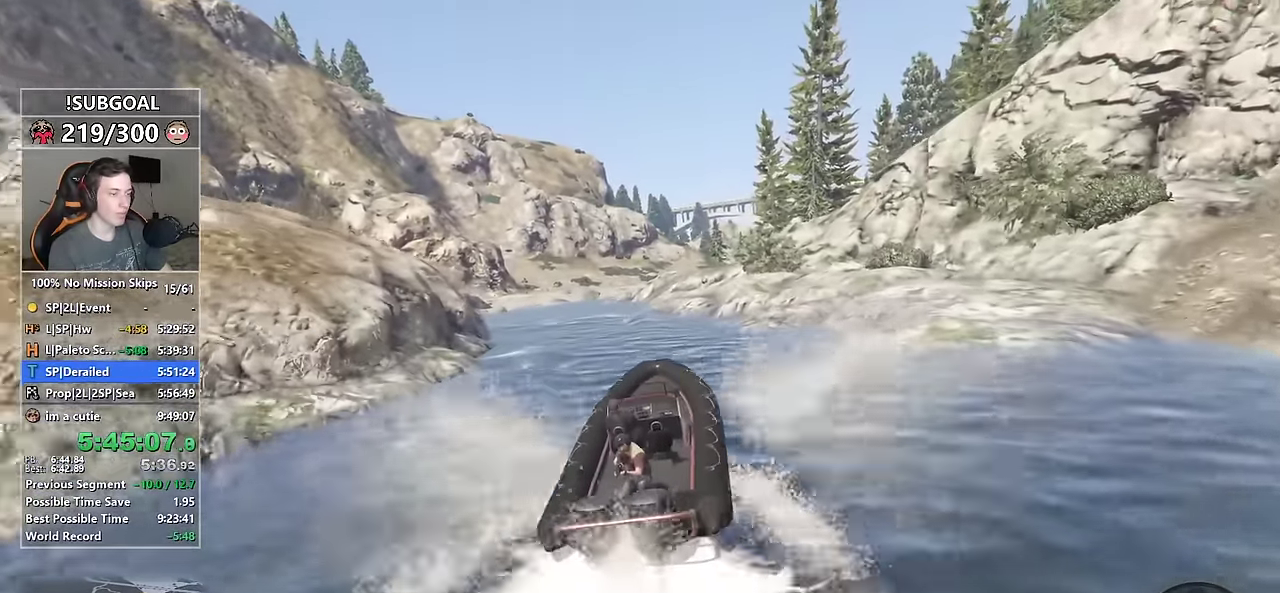
{"keys": ["a", "ctrl", "w"], "mouse": [], "events": []}
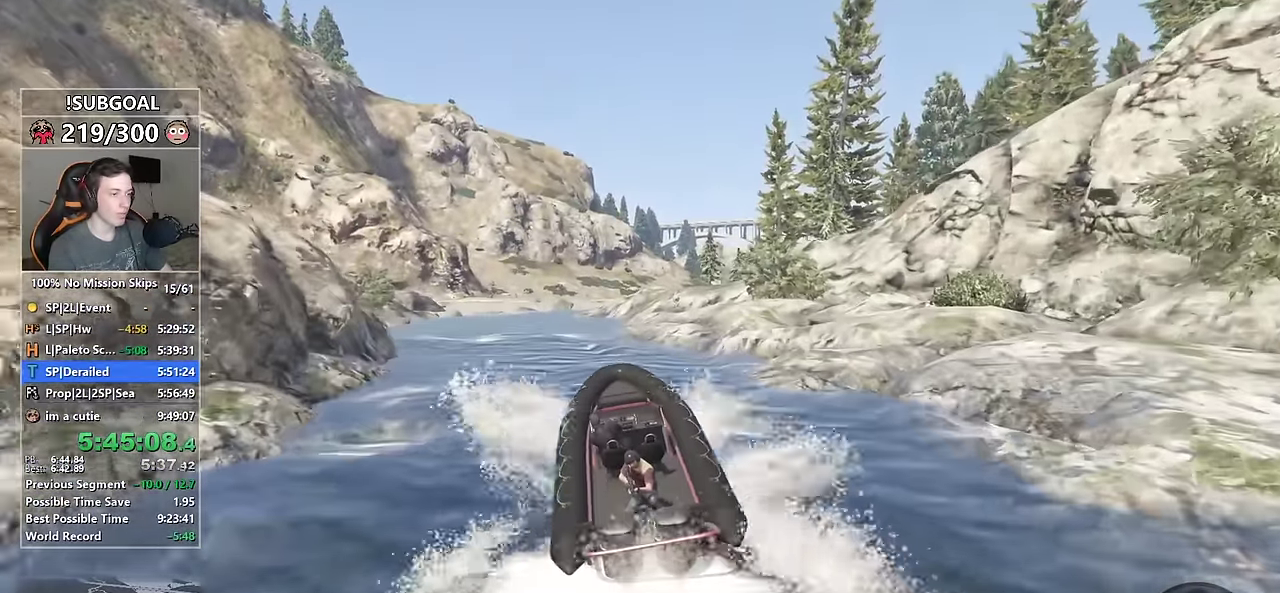
{"keys": ["ctrl", "d", "w"], "mouse": [], "events": [[167, "a", "up"], [500, "d", "down"]]}
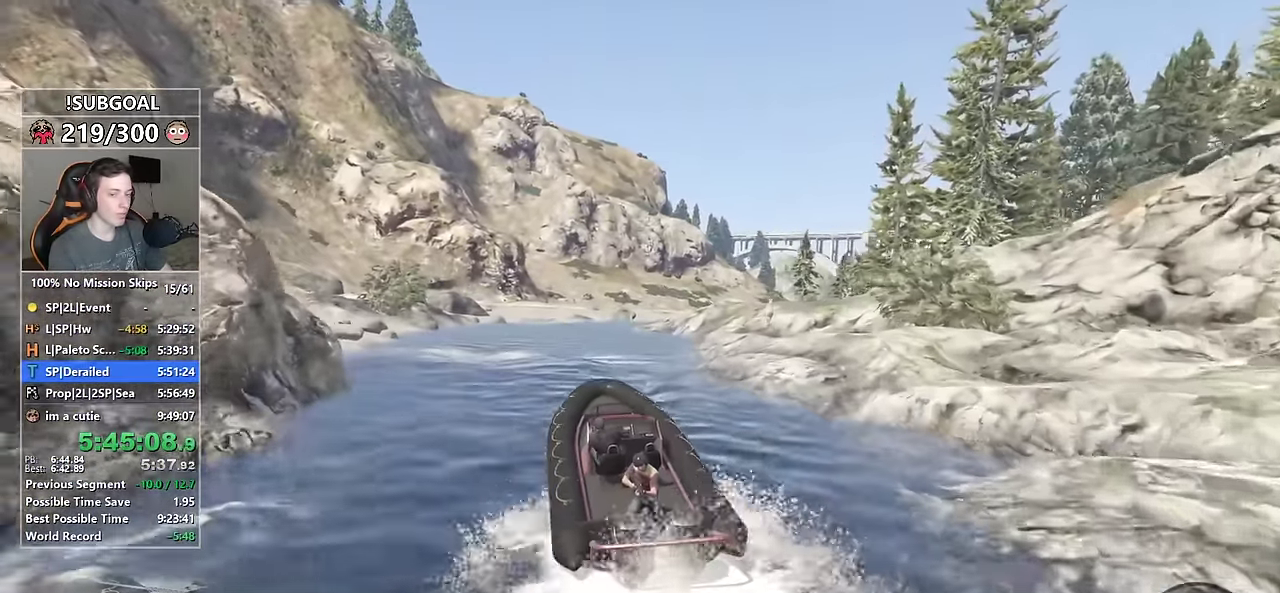
{"keys": ["ctrl", "w"], "mouse": [], "events": [[133, "d", "up"], [367, "d", "down"], [467, "d", "up"]]}
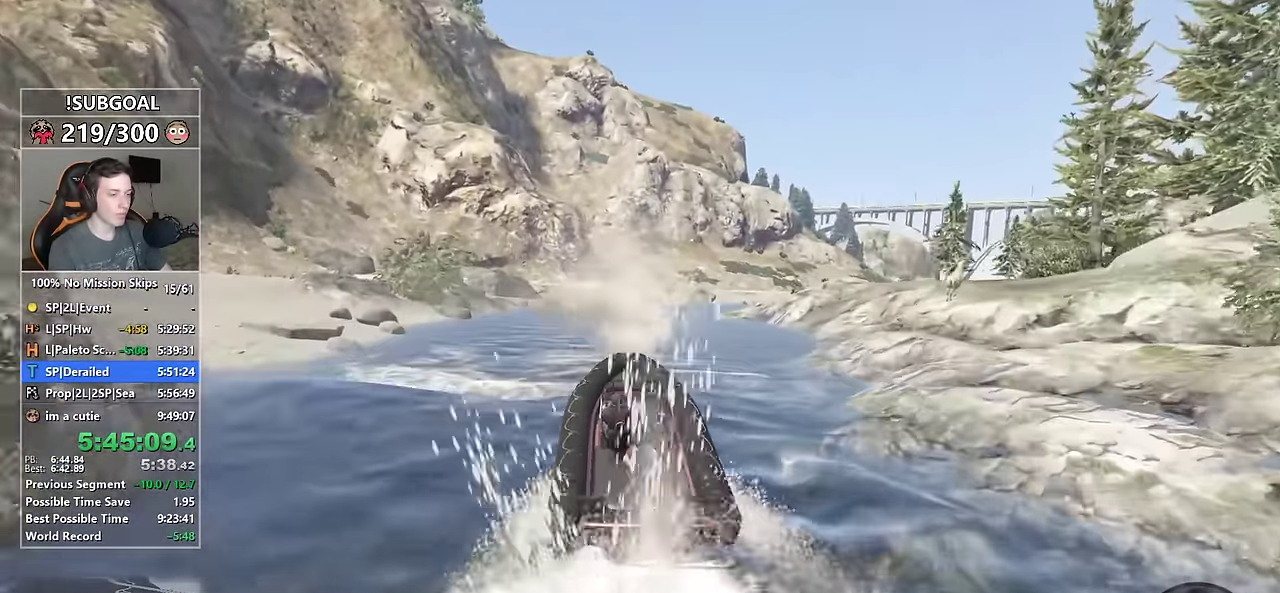
{"keys": ["ctrl", "w"], "mouse": [], "events": [[300, "d", "down"], [483, "d", "up"]]}
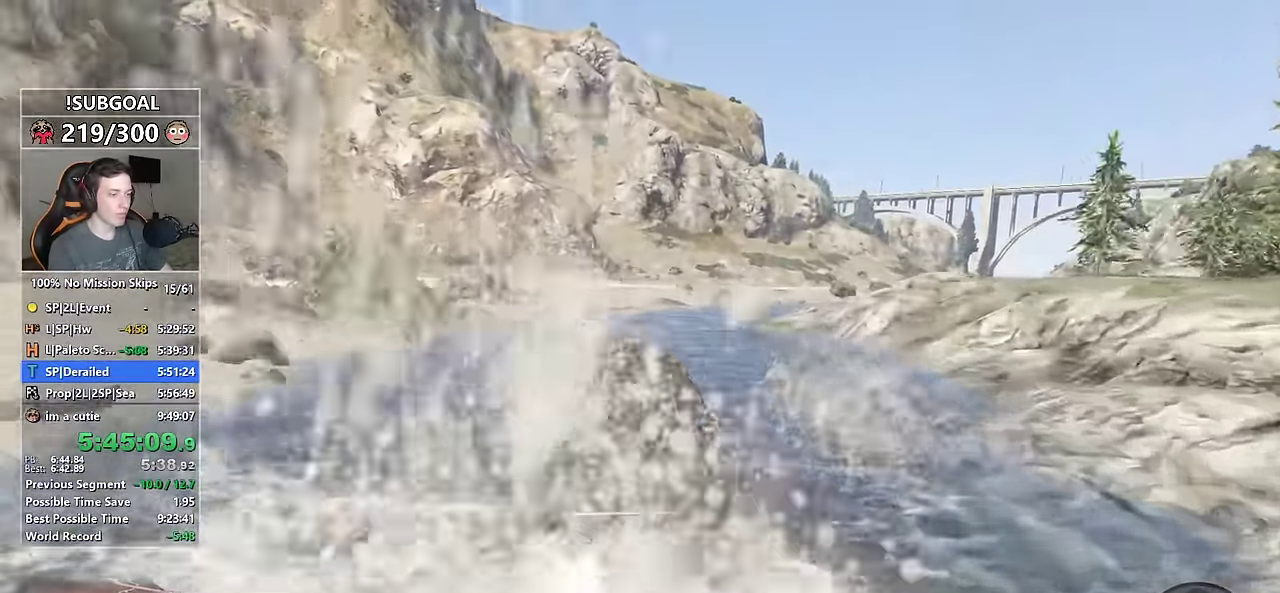
{"keys": ["ctrl", "d", "w"], "mouse": [], "events": [[67, "d", "down"]]}
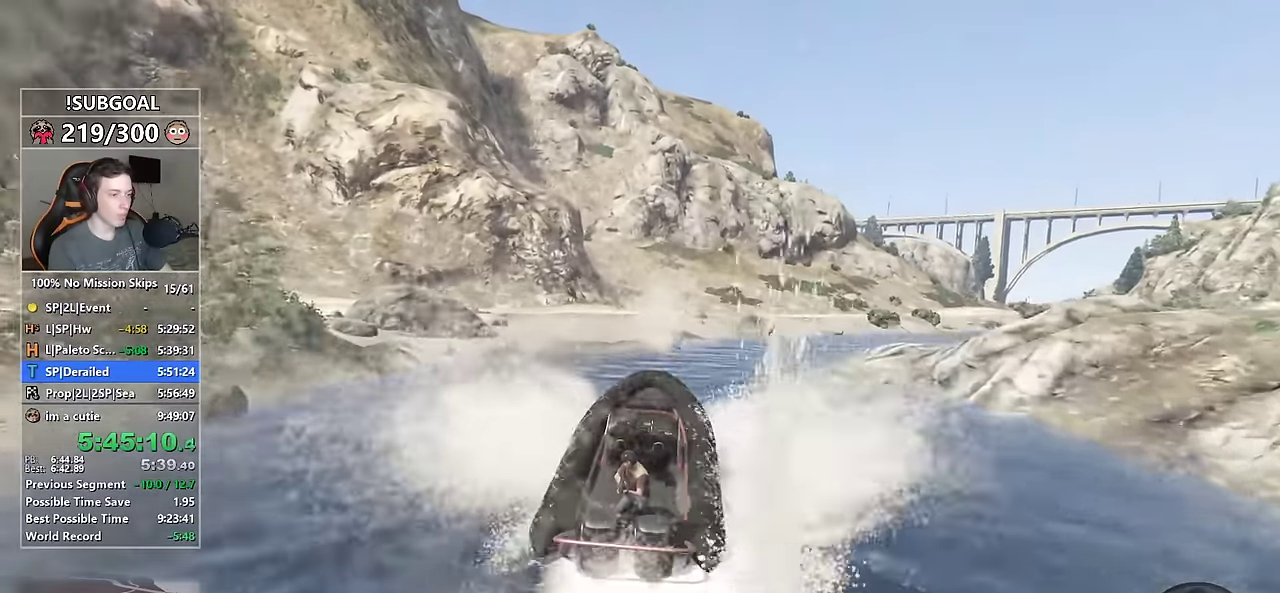
{"keys": ["ctrl", "d", "w"], "mouse": [], "events": []}
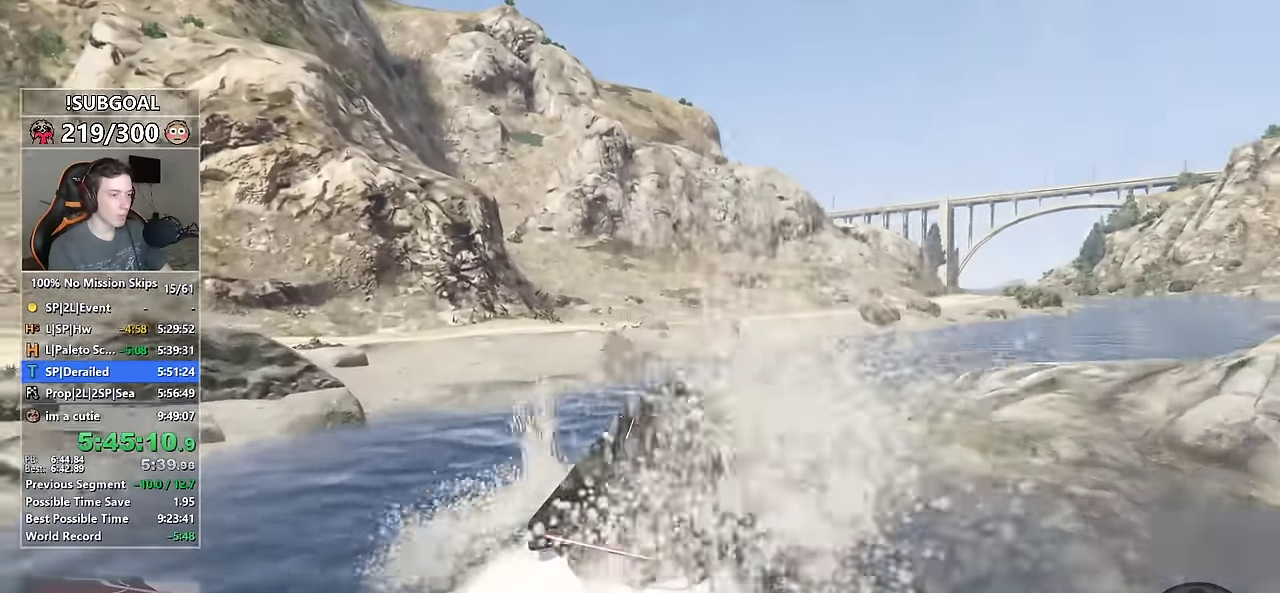
{"keys": ["ctrl", "d", "w"], "mouse": [], "events": []}
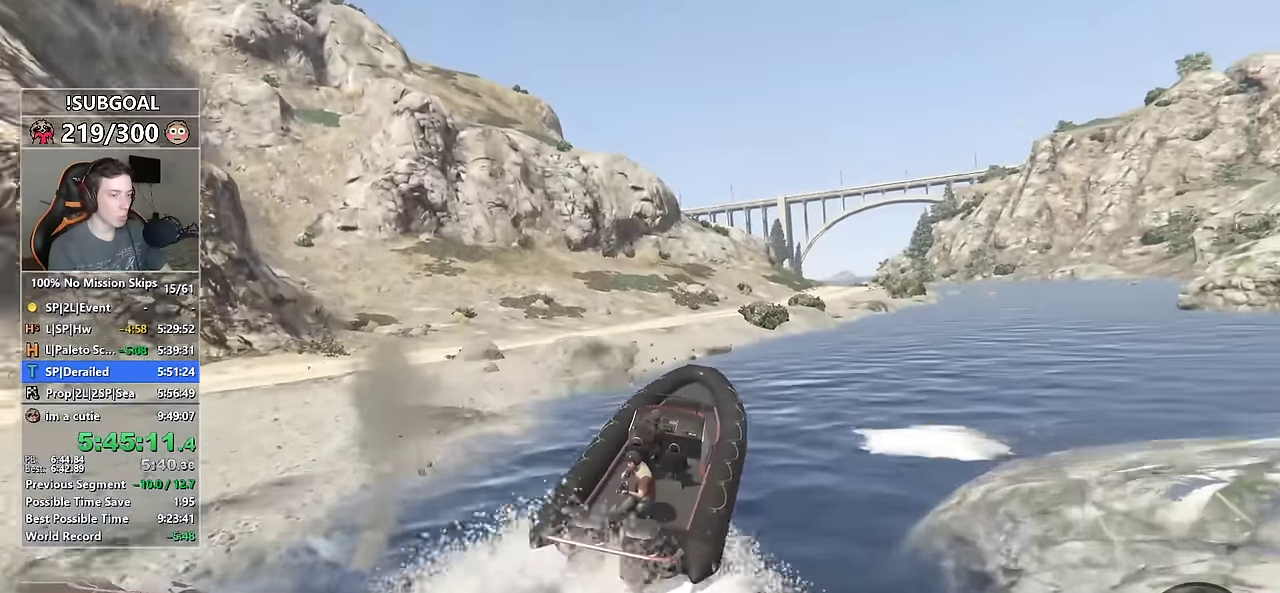
{"keys": ["ctrl", "d", "w"], "mouse": [], "events": []}
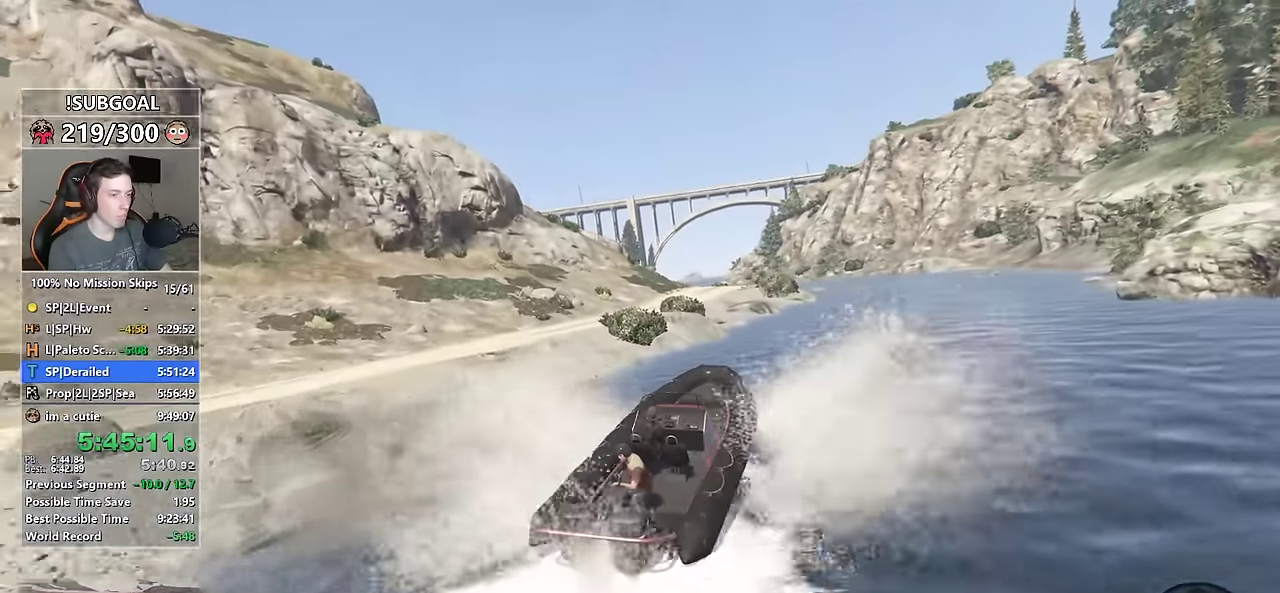
{"keys": ["8", "a", "w"], "mouse": [], "events": [[183, "d", "up"], [283, "8", "down"], [333, "ctrl", "up"], [367, "a", "down"]]}
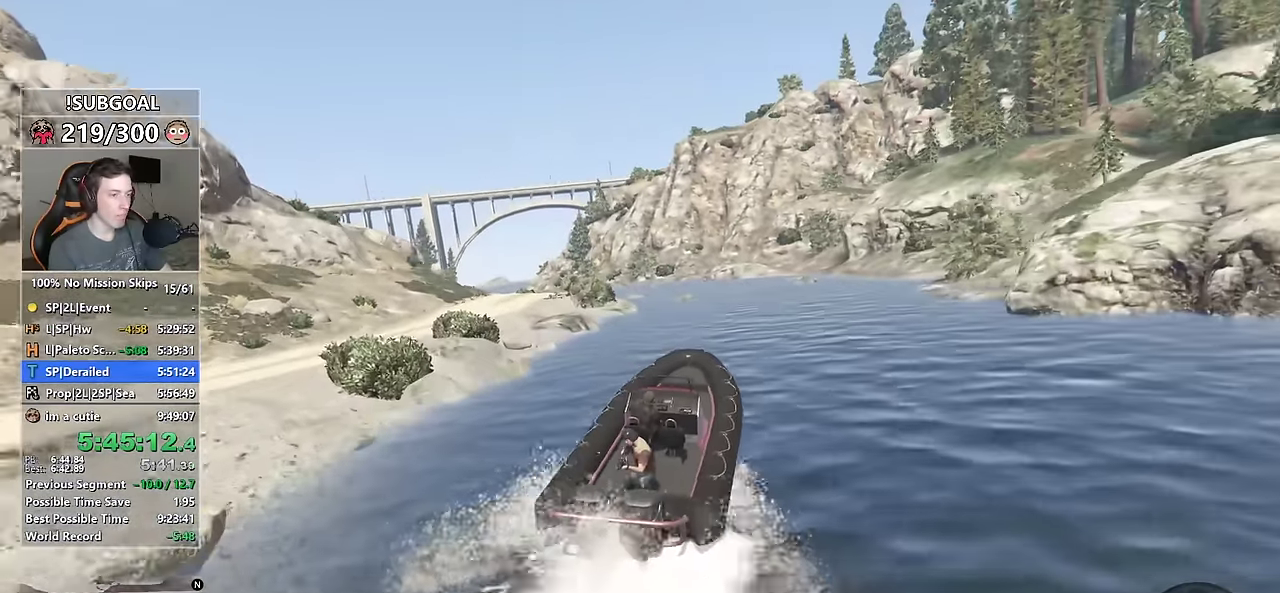
{"keys": ["ctrl", "num5", "w"], "mouse": [], "events": [[250, "a", "up"], [333, "8", "up"], [333, "num5", "down"], [383, "ctrl", "down"]]}
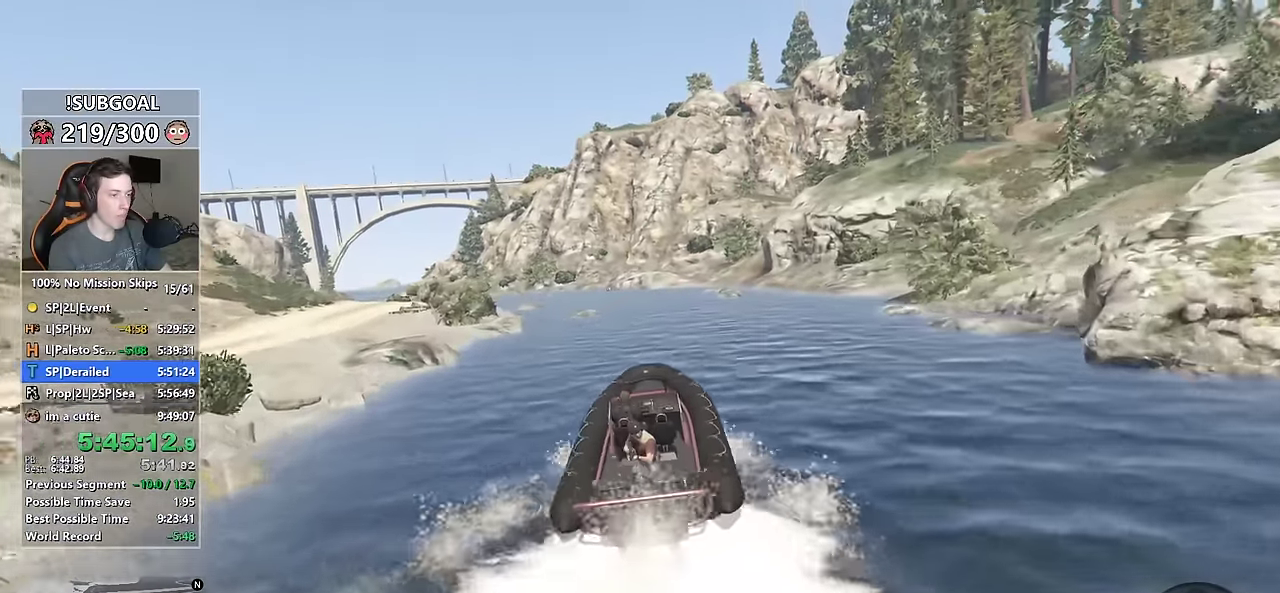
{"keys": ["ctrl", "w"], "mouse": [], "events": [[217, "num5", "up"], [300, "a", "down"], [450, "a", "up"]]}
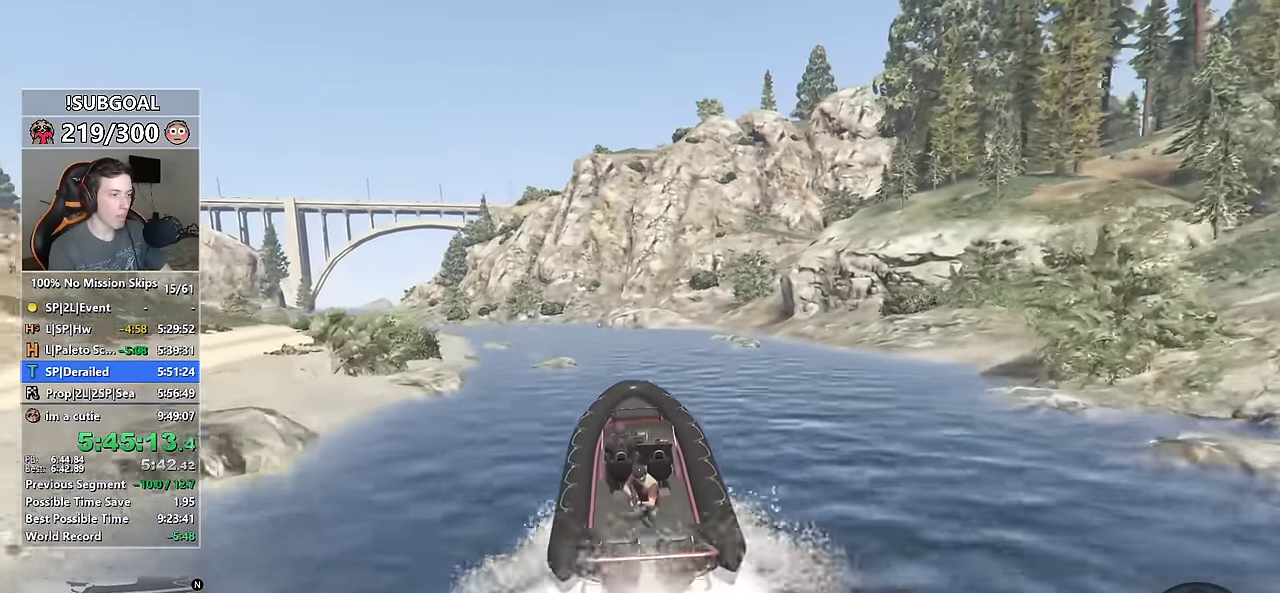
{"keys": ["ctrl", "w"], "mouse": [], "events": []}
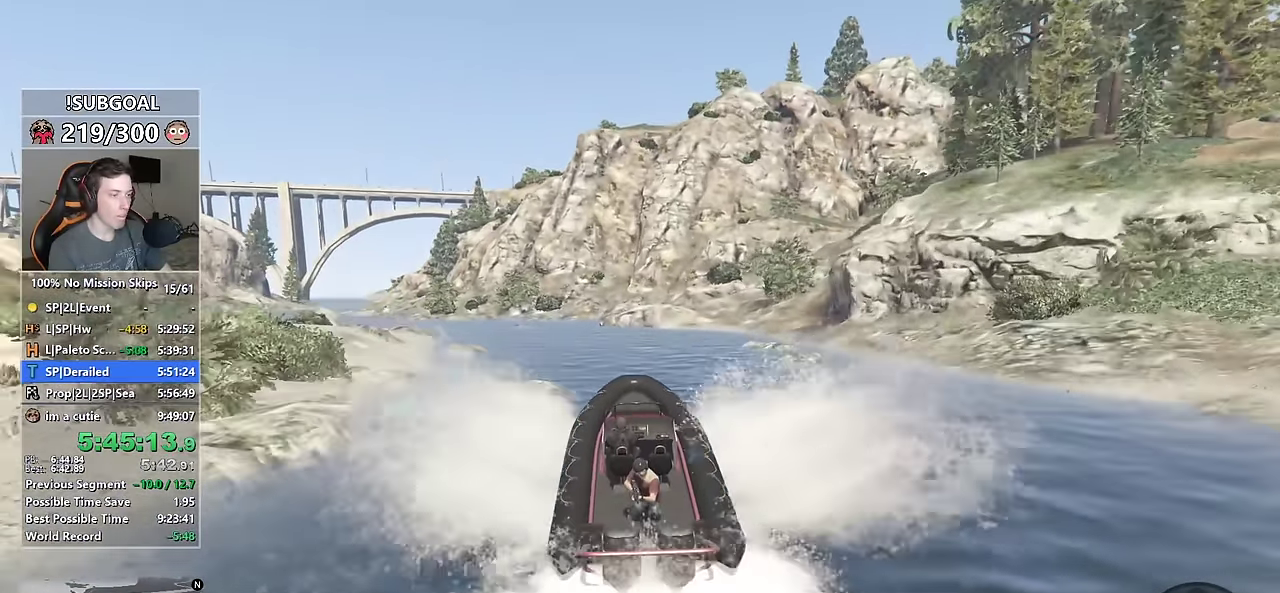
{"keys": ["a", "ctrl", "num4", "w"], "mouse": [], "events": [[67, "a", "down"], [67, "num4", "down"]]}
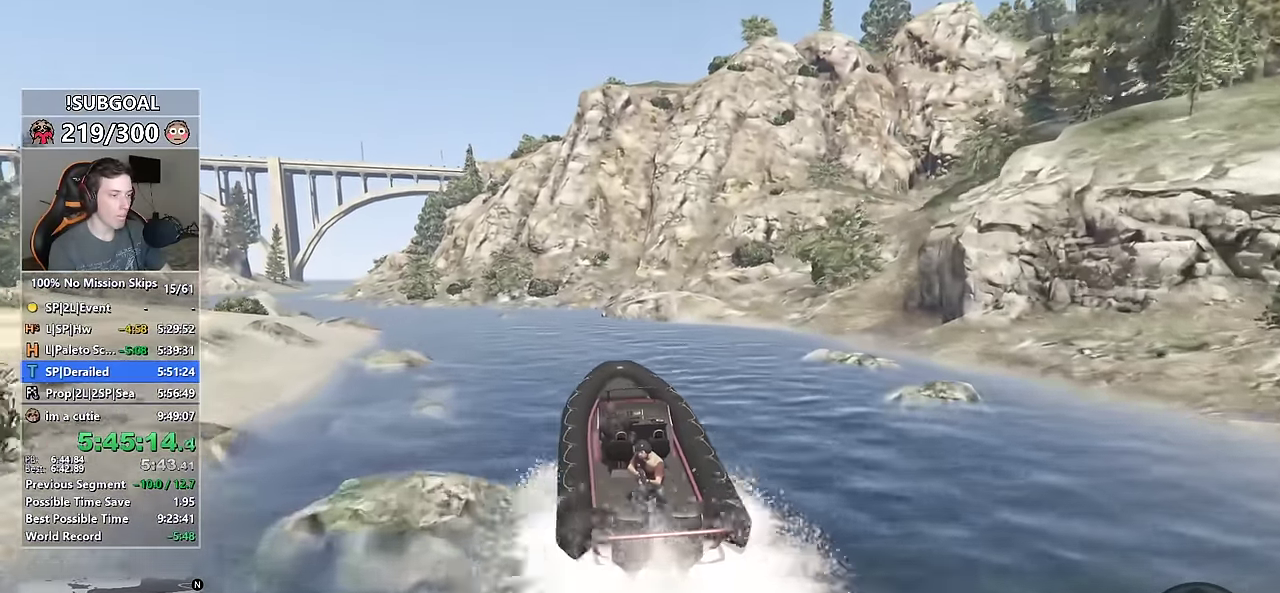
{"keys": ["ctrl", "w"], "mouse": [], "events": [[350, "a", "up"], [450, "num4", "up"]]}
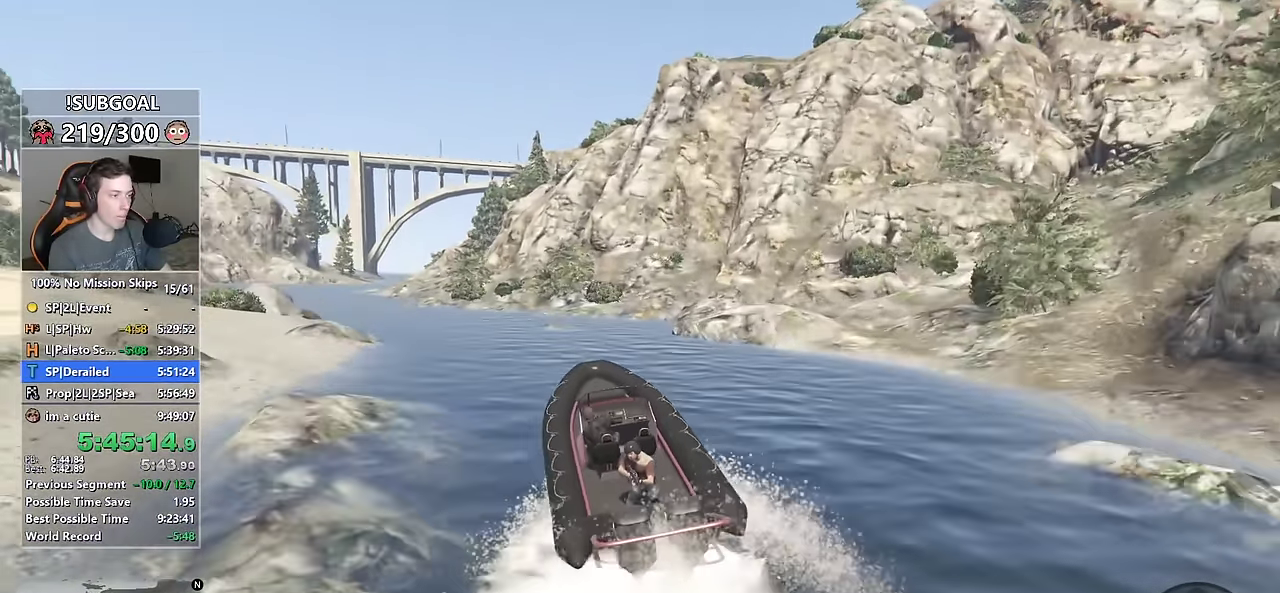
{"keys": ["a", "ctrl", "num4", "w"], "mouse": [], "events": [[83, "num4", "down"], [133, "a", "down"]]}